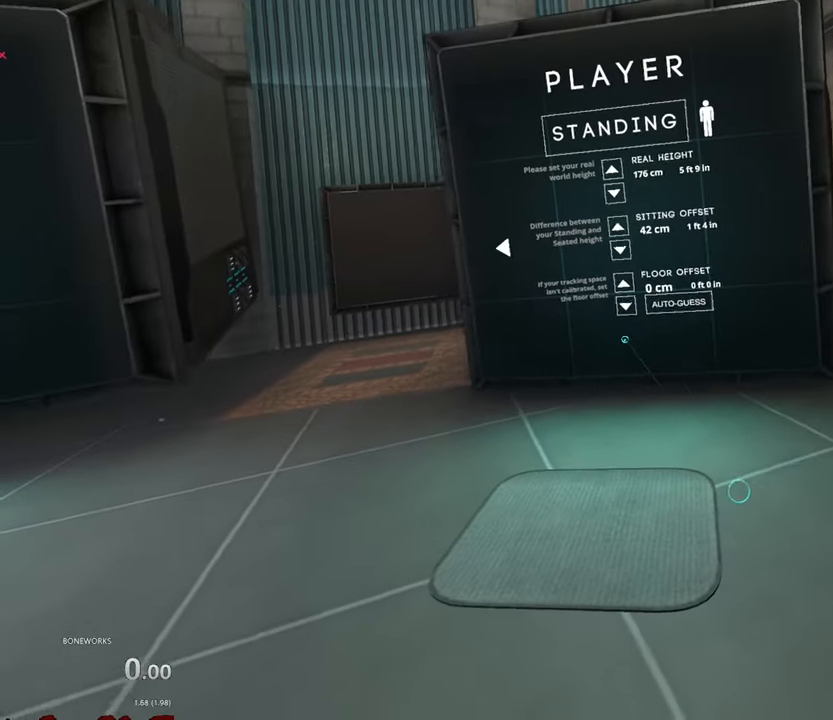
Gameplay with a controller; each line is a JSON object with the inputs held at the frame after it (dt_ms = milliseconds from this image to that frame). "events" lists button and stick changes between this image and that frame as [ms after this image, input, new state], when the widget could be followed in between. Not read: A B DPAD_DOWN DPAD_LEFT DPAD_RIGHT DPAD_UP L2 L3 R2 R3 SELECT START.
{"dt_ms": 500, "buttons": [], "left_stick": "center", "right_stick": "center", "events": [[17, "left_stick", "center"]]}
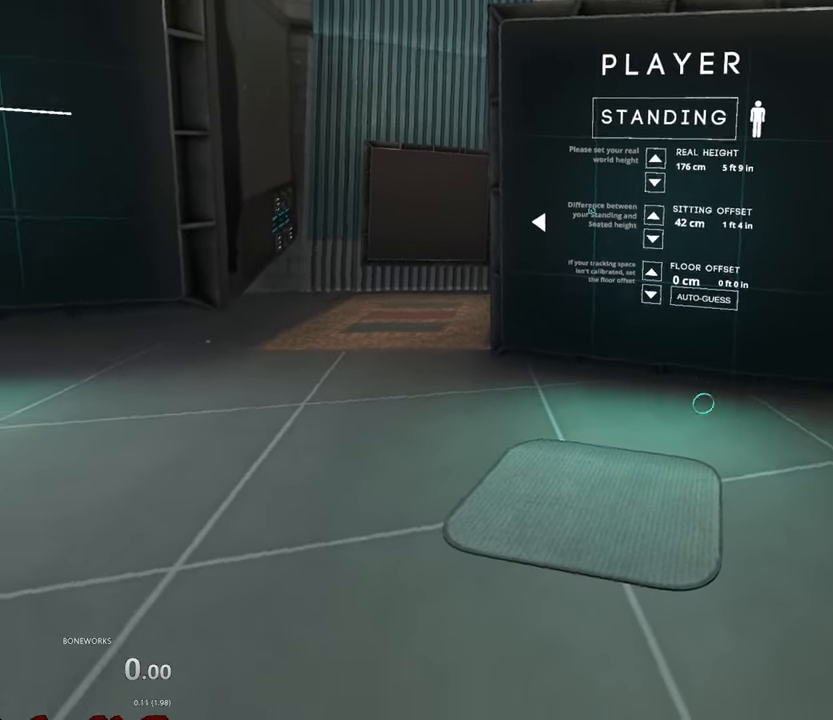
{"dt_ms": 500, "buttons": [], "left_stick": "up", "right_stick": "center", "events": [[150, "left_stick", "up-left"], [383, "left_stick", "up"]]}
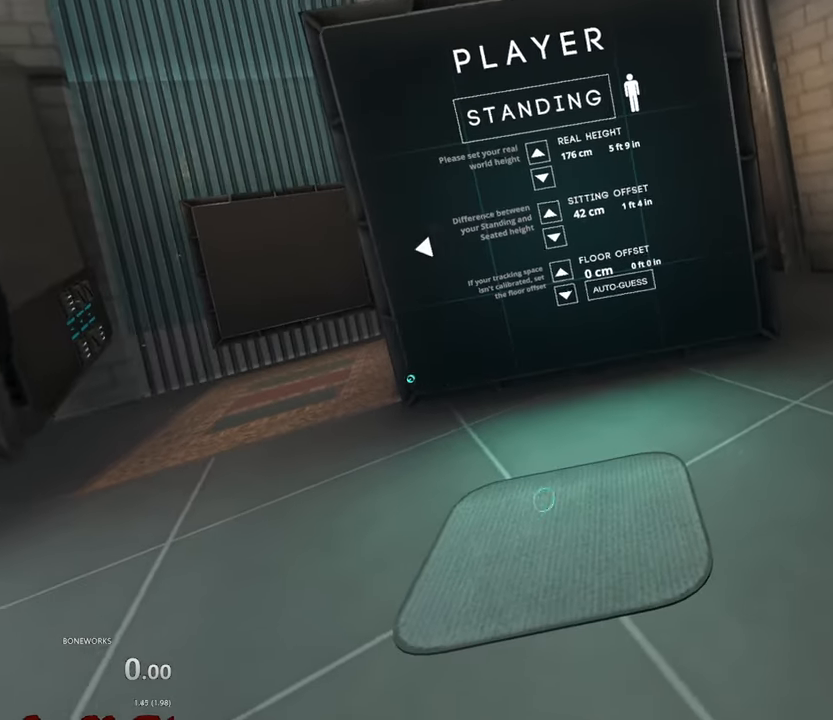
{"dt_ms": 500, "buttons": [], "left_stick": "up", "right_stick": "center", "events": []}
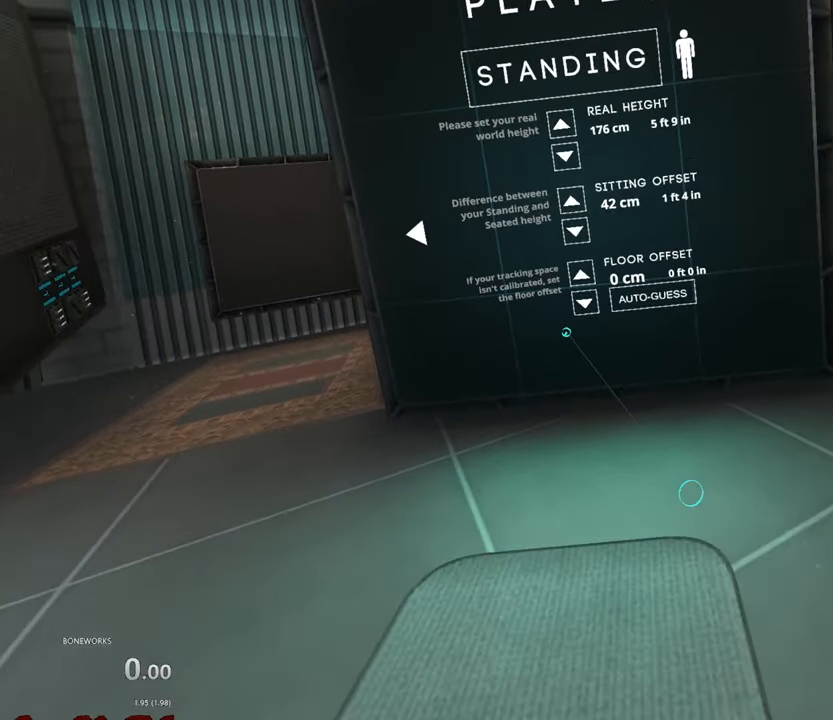
{"dt_ms": 500, "buttons": [], "left_stick": "center", "right_stick": "center", "events": [[200, "left_stick", "center"]]}
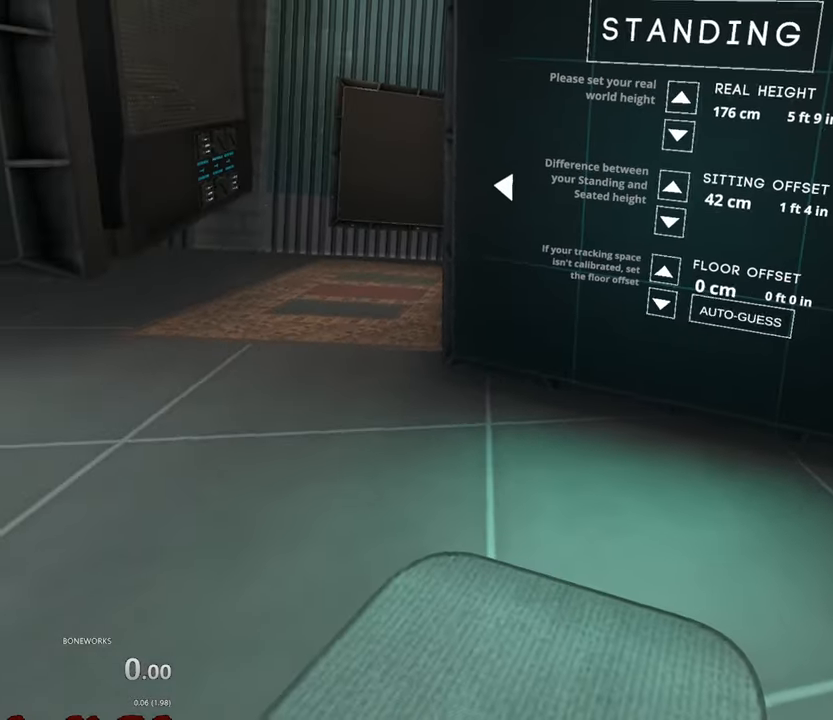
{"dt_ms": 500, "buttons": [], "left_stick": "center", "right_stick": "center", "events": []}
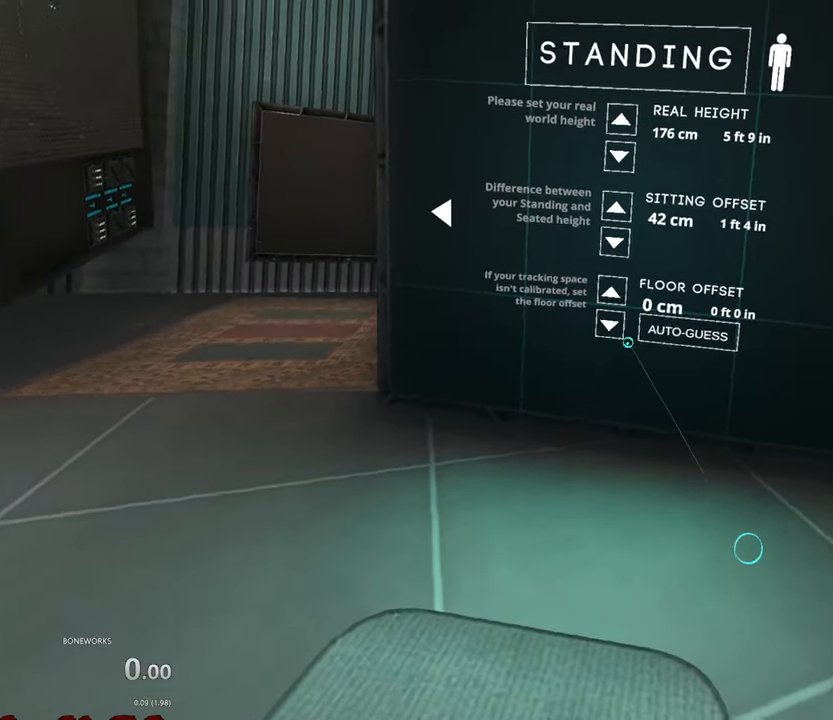
{"dt_ms": 500, "buttons": [], "left_stick": "down", "right_stick": "center", "events": [[17, "left_stick", "down"]]}
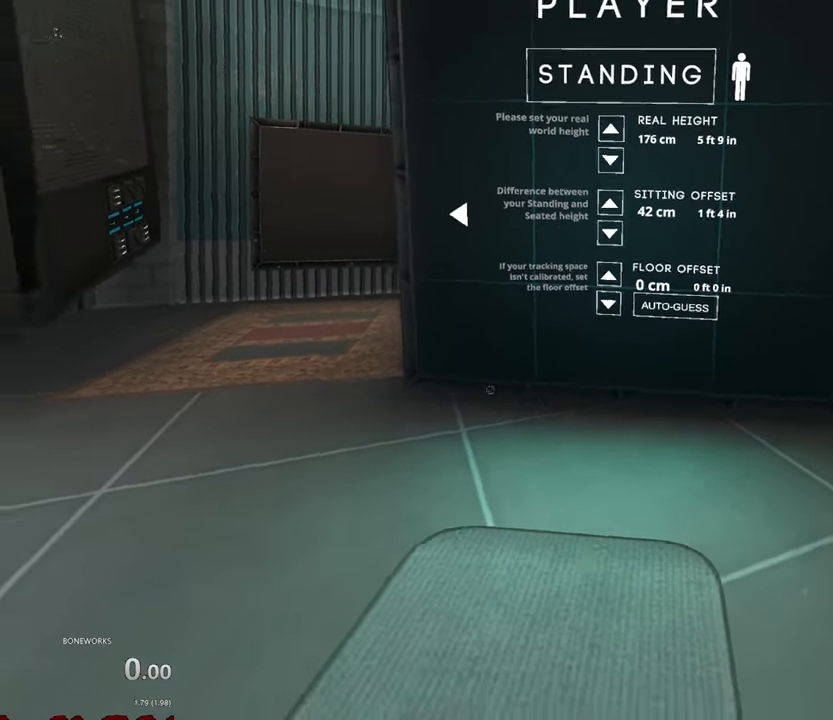
{"dt_ms": 500, "buttons": [], "left_stick": "up", "right_stick": "center", "events": [[17, "left_stick", "down-left"], [433, "left_stick", "up"]]}
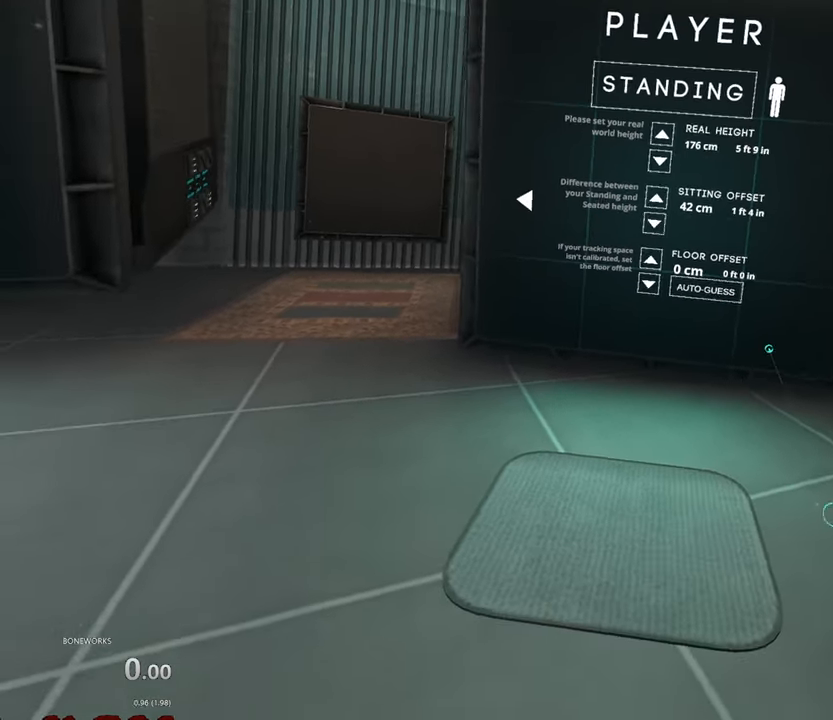
{"dt_ms": 500, "buttons": [], "left_stick": "up", "right_stick": "center", "events": []}
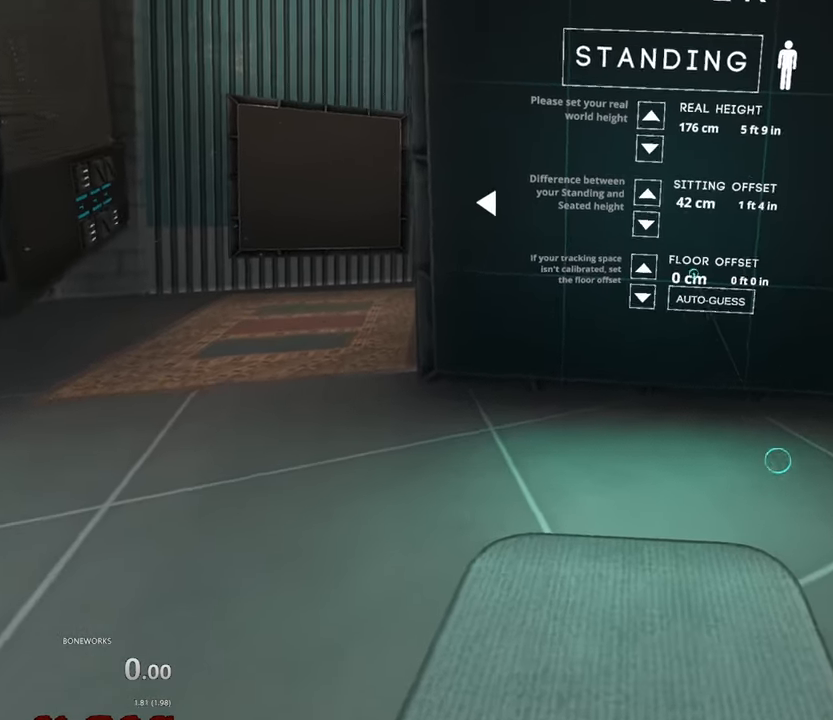
{"dt_ms": 500, "buttons": [], "left_stick": "center", "right_stick": "center", "events": [[33, "left_stick", "center"]]}
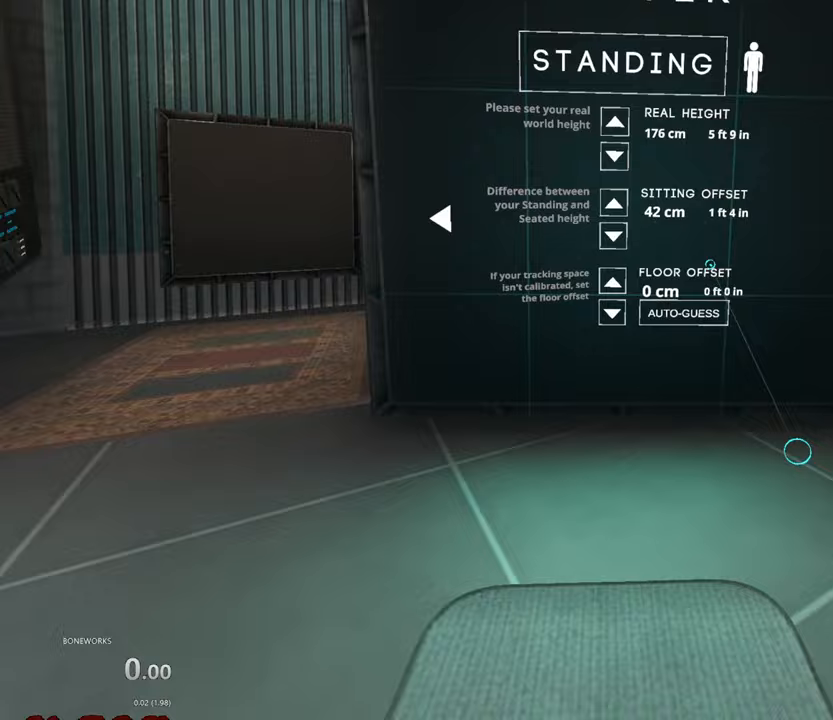
{"dt_ms": 1000, "buttons": [], "left_stick": "center", "right_stick": "center", "events": [[400, "left_stick", "right"], [500, "left_stick", "up-right"], [833, "left_stick", "center"]]}
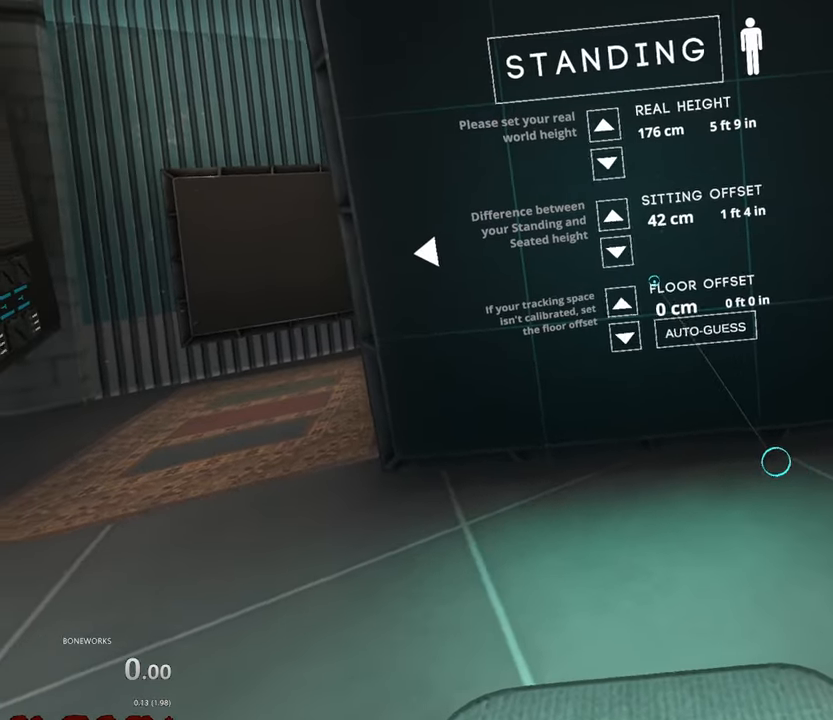
{"dt_ms": 500, "buttons": [], "left_stick": "center", "right_stick": "center", "events": []}
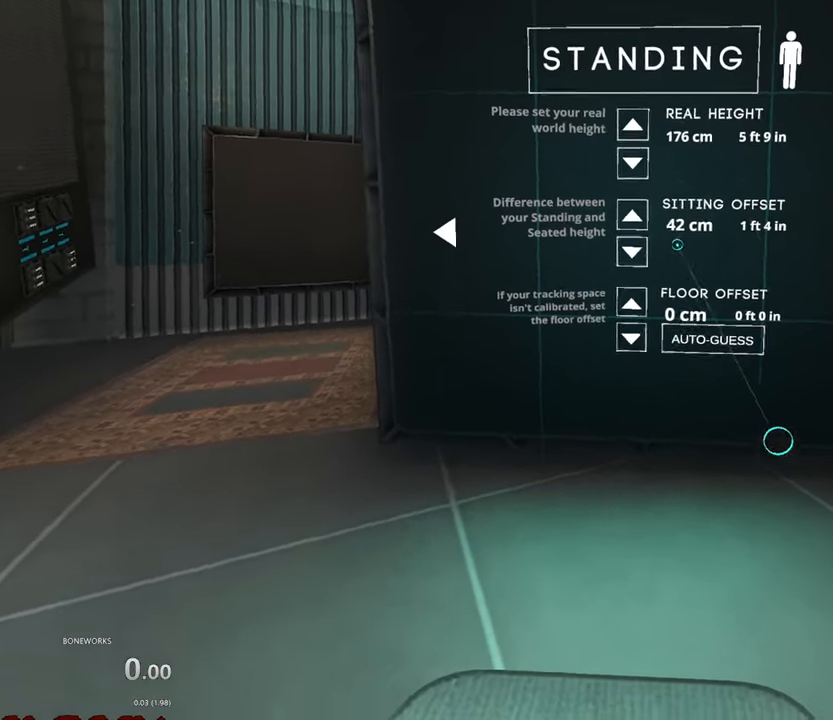
{"dt_ms": 500, "buttons": ["X"], "left_stick": "center", "right_stick": "center", "events": [[333, "X", "down"]]}
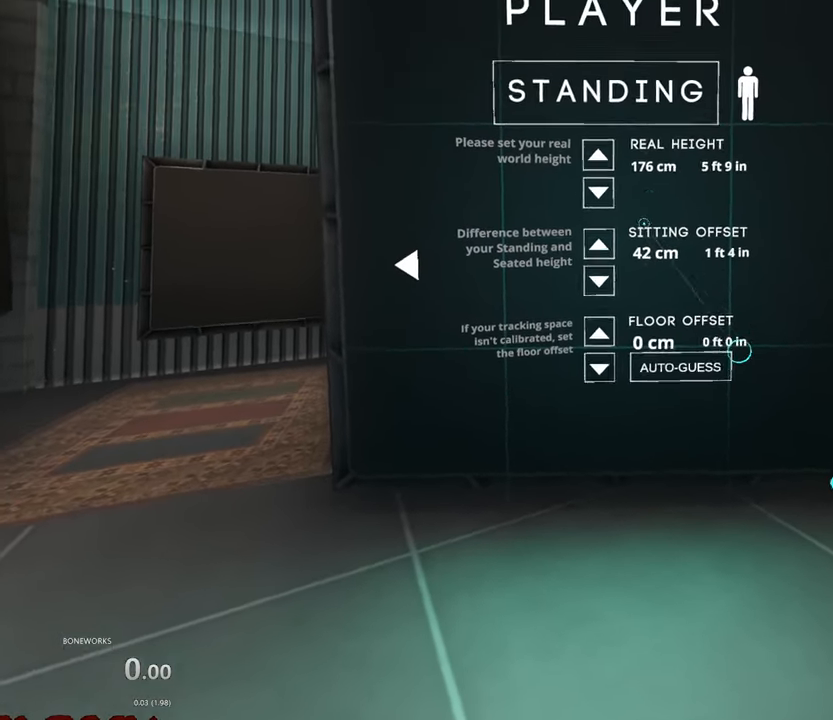
{"dt_ms": 500, "buttons": ["X"], "left_stick": "center", "right_stick": "center", "events": []}
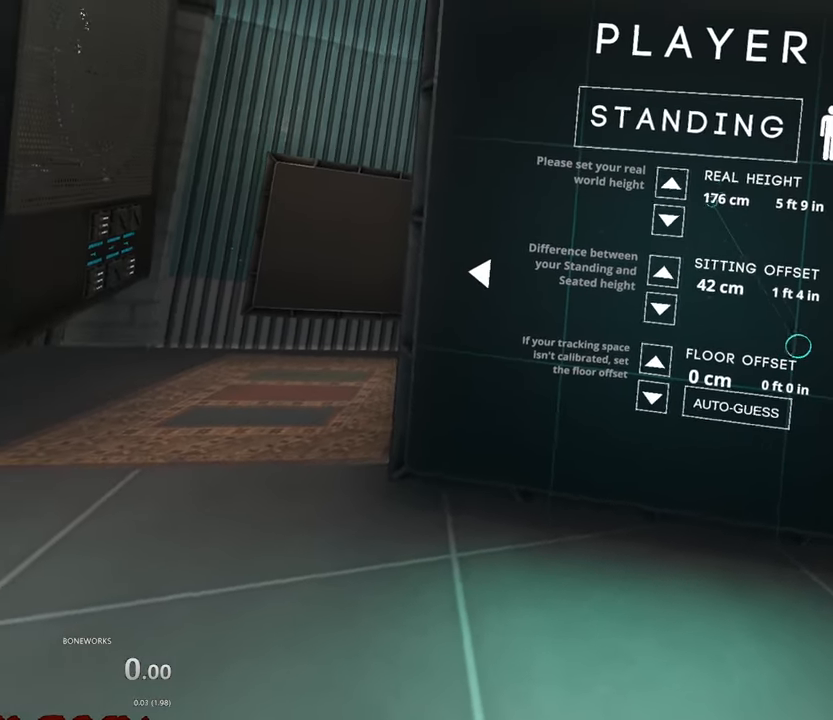
{"dt_ms": 500, "buttons": [], "left_stick": "center", "right_stick": "center", "events": [[83, "X", "up"]]}
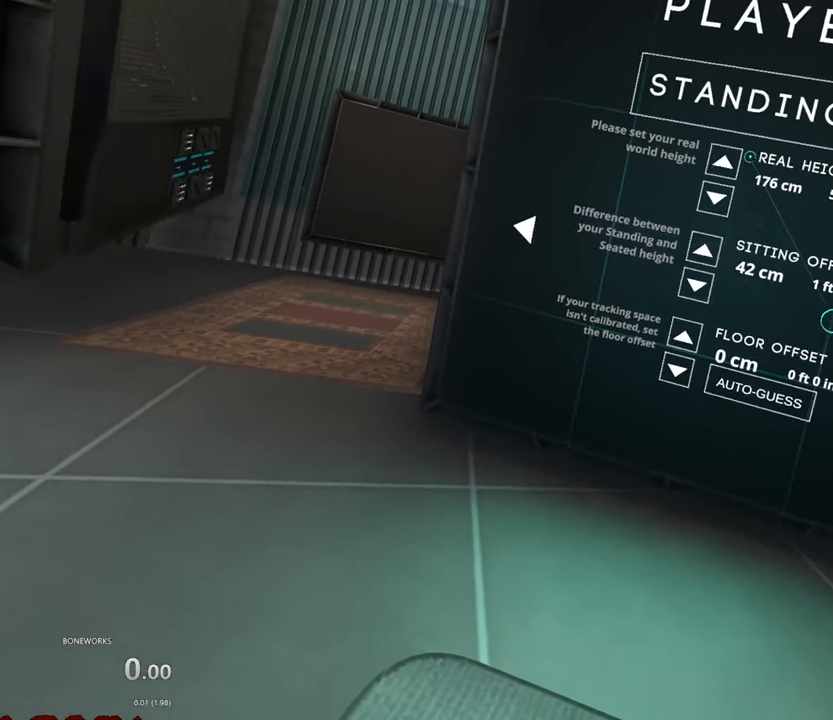
{"dt_ms": 500, "buttons": [], "left_stick": "center", "right_stick": "center", "events": []}
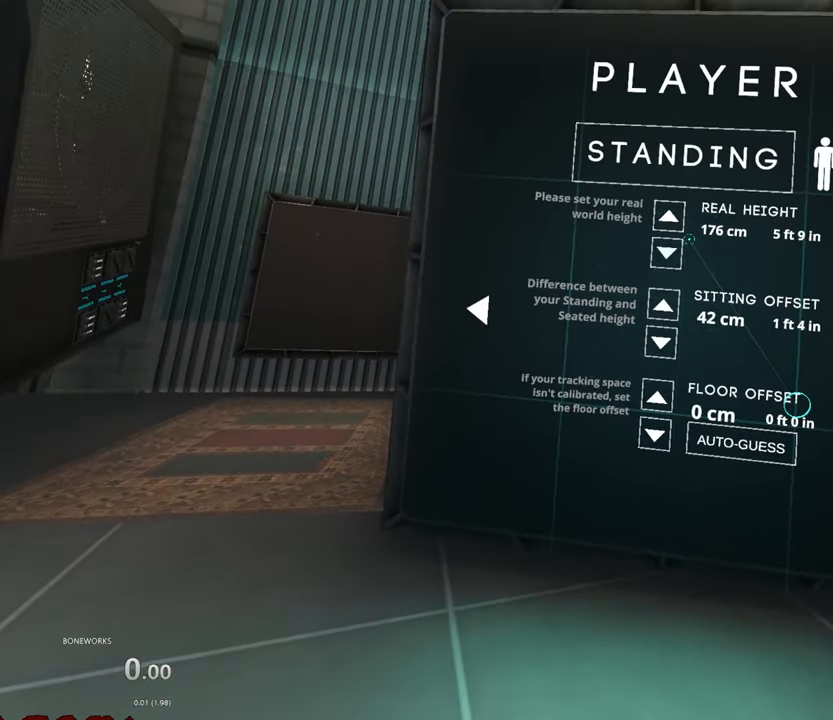
{"dt_ms": 500, "buttons": [], "left_stick": "center", "right_stick": "center", "events": []}
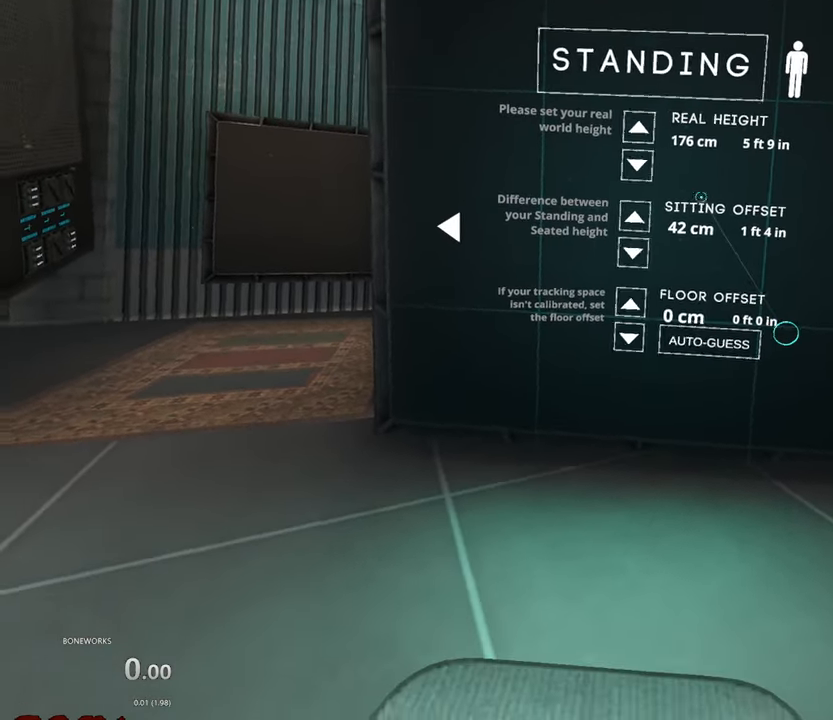
{"dt_ms": 500, "buttons": [], "left_stick": "center", "right_stick": "center", "events": []}
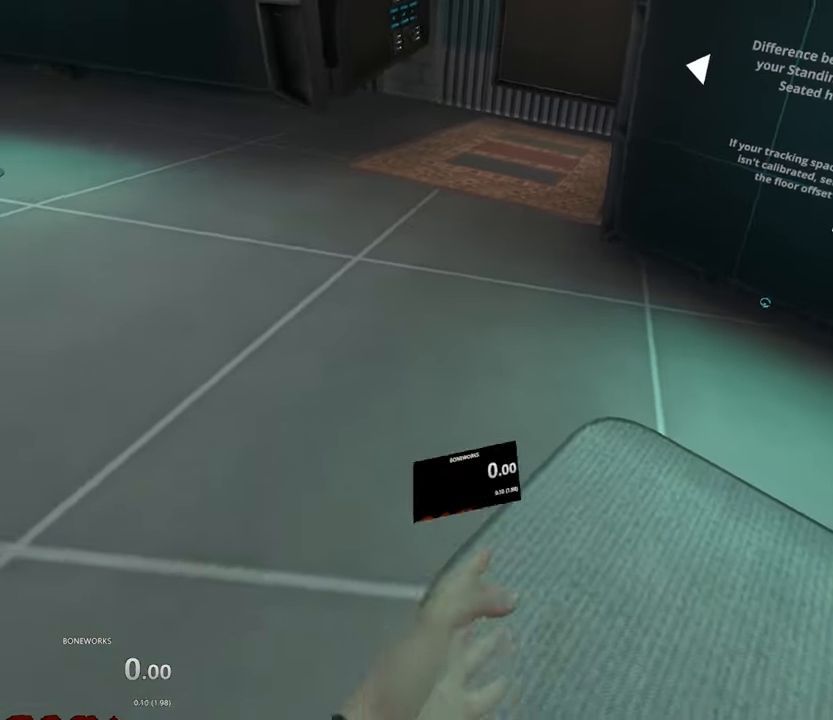
{"dt_ms": 500, "buttons": [], "left_stick": "center", "right_stick": "center", "events": [[17, "X", "down"], [83, "X", "up"]]}
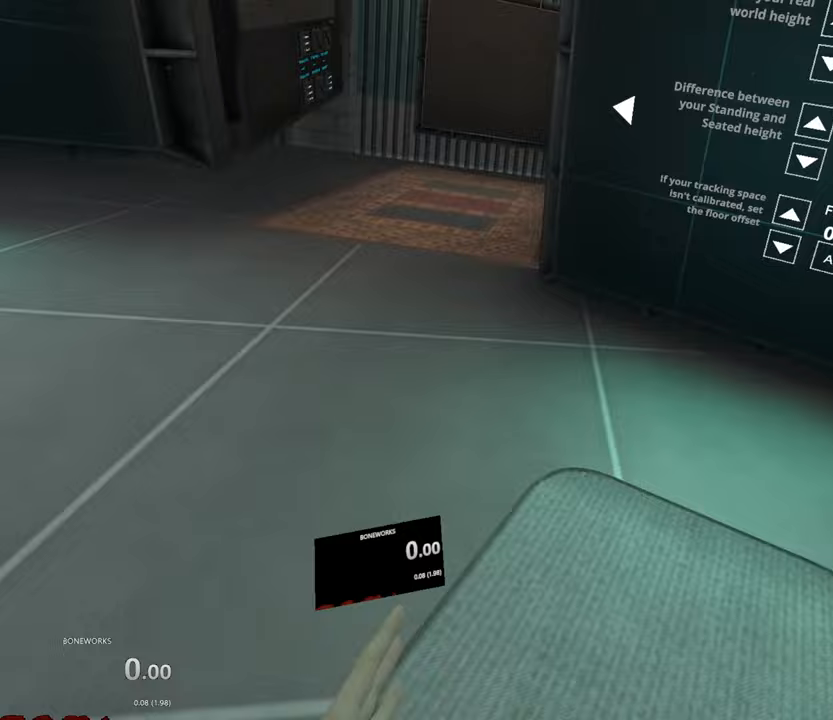
{"dt_ms": 500, "buttons": [], "left_stick": "center", "right_stick": "center", "events": []}
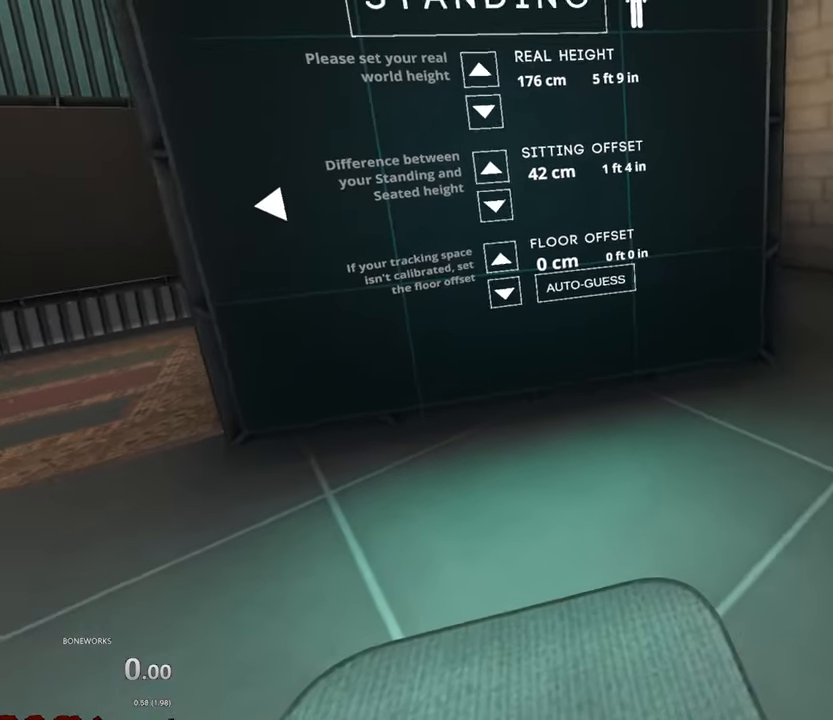
{"dt_ms": 500, "buttons": [], "left_stick": "center", "right_stick": "center", "events": []}
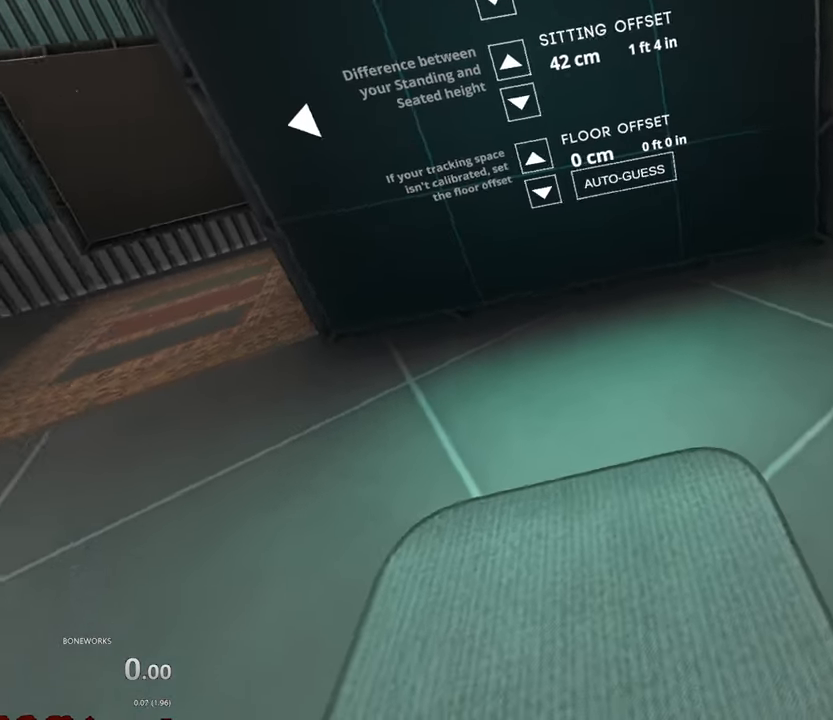
{"dt_ms": 500, "buttons": [], "left_stick": "center", "right_stick": "center", "events": []}
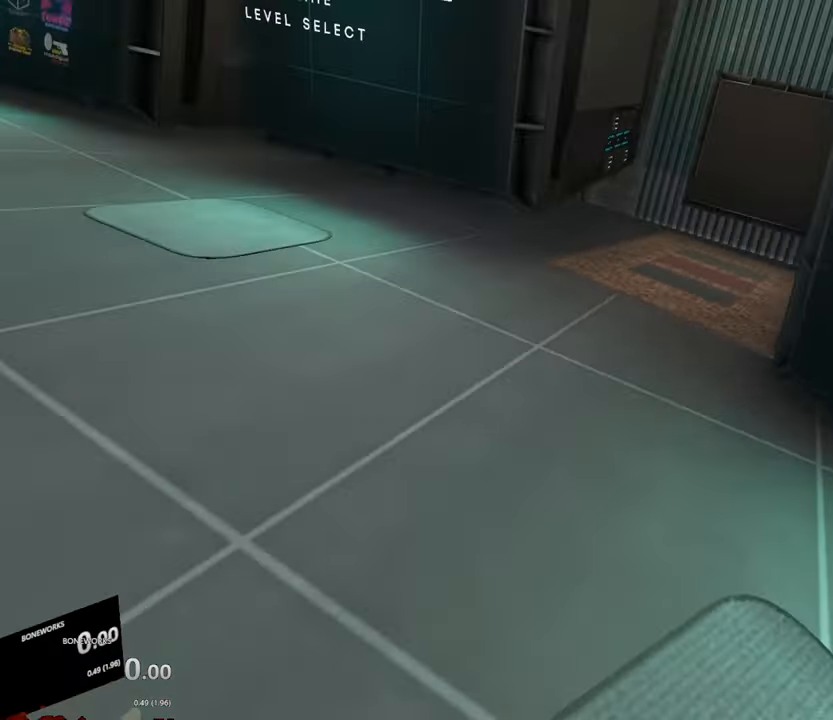
{"dt_ms": 500, "buttons": [], "left_stick": "center", "right_stick": "center", "events": [[183, "left_stick", "up-left"], [367, "left_stick", "center"]]}
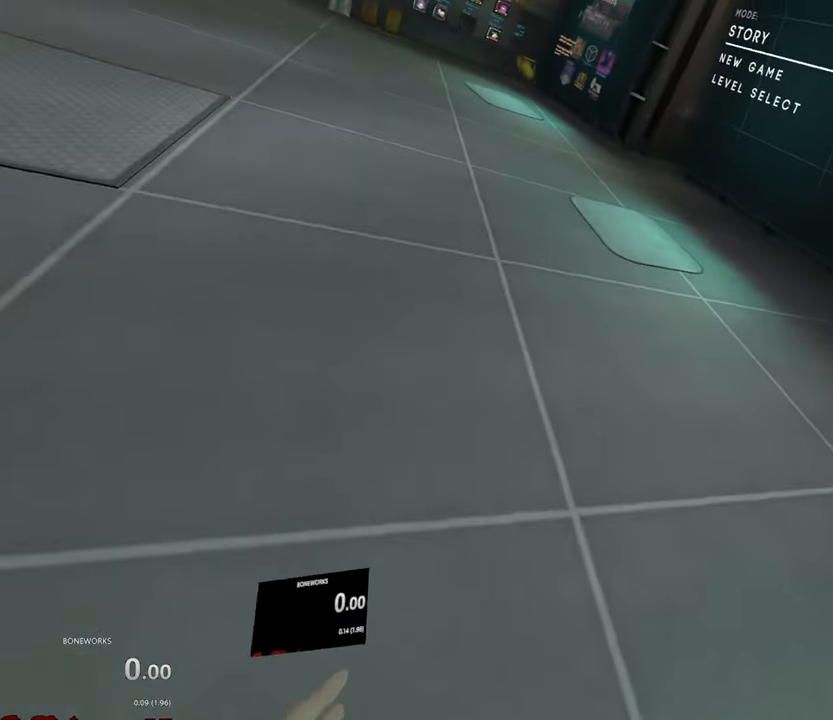
{"dt_ms": 500, "buttons": [], "left_stick": "center", "right_stick": "center", "events": []}
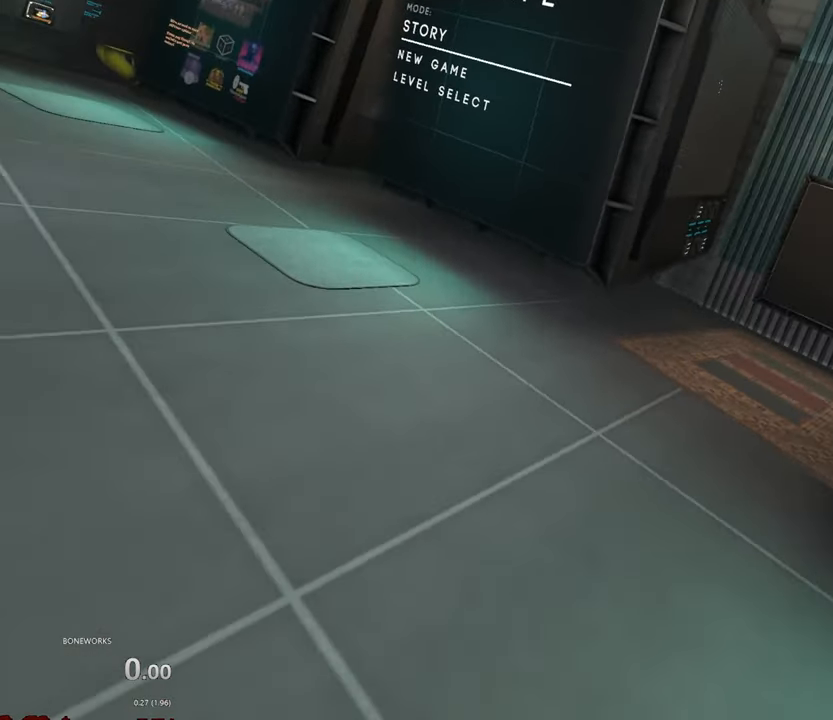
{"dt_ms": 500, "buttons": [], "left_stick": "center", "right_stick": "center", "events": []}
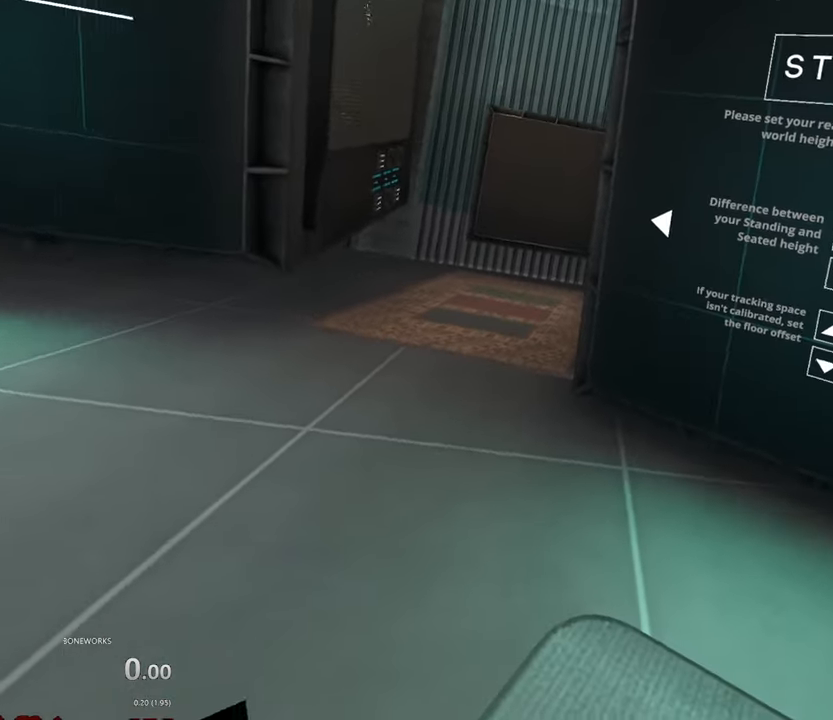
{"dt_ms": 500, "buttons": [], "left_stick": "center", "right_stick": "center", "events": []}
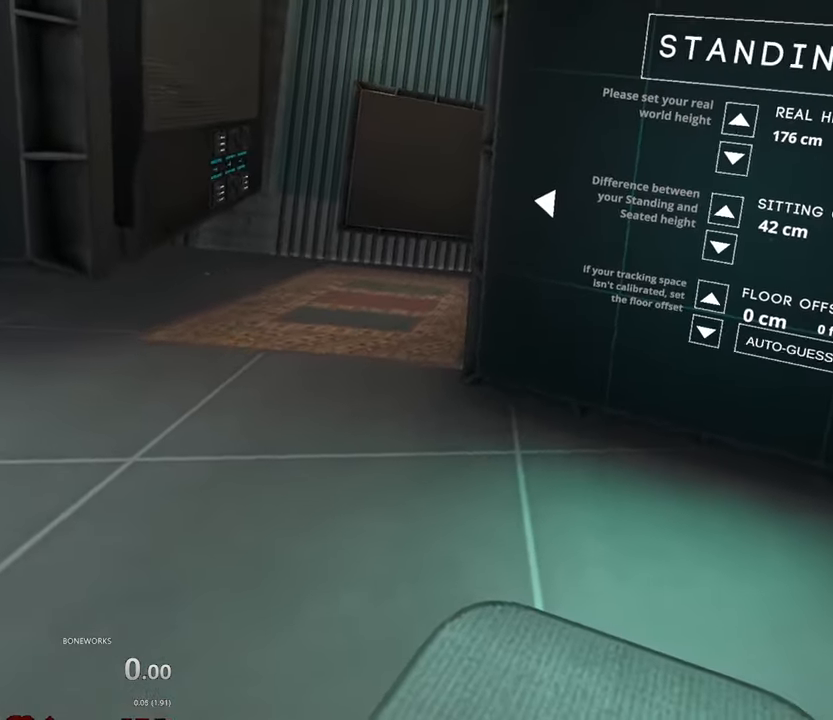
{"dt_ms": 500, "buttons": [], "left_stick": "center", "right_stick": "center", "events": []}
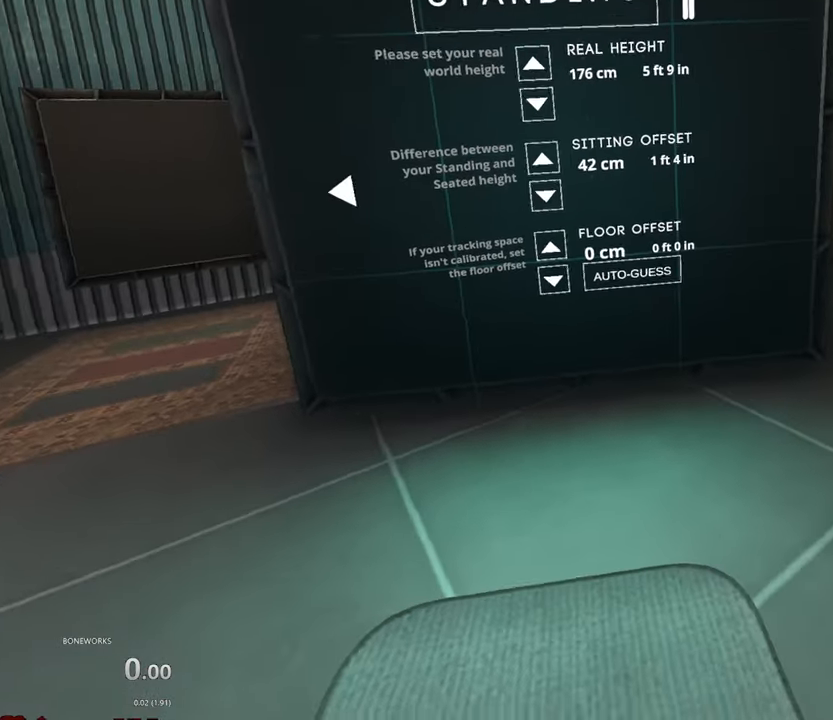
{"dt_ms": 500, "buttons": [], "left_stick": "center", "right_stick": "center", "events": []}
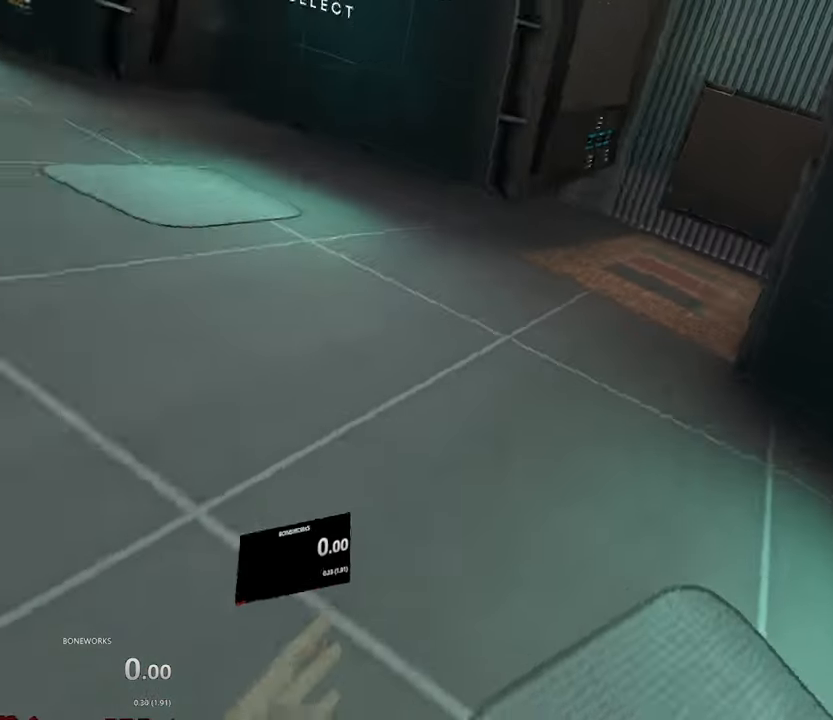
{"dt_ms": 500, "buttons": [], "left_stick": "center", "right_stick": "center", "events": []}
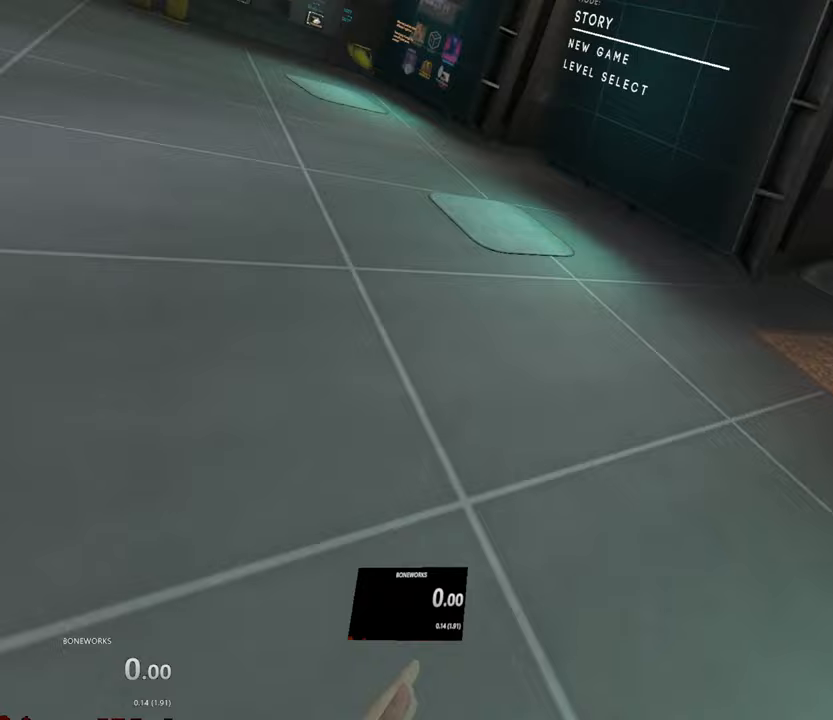
{"dt_ms": 500, "buttons": [], "left_stick": "center", "right_stick": "center", "events": []}